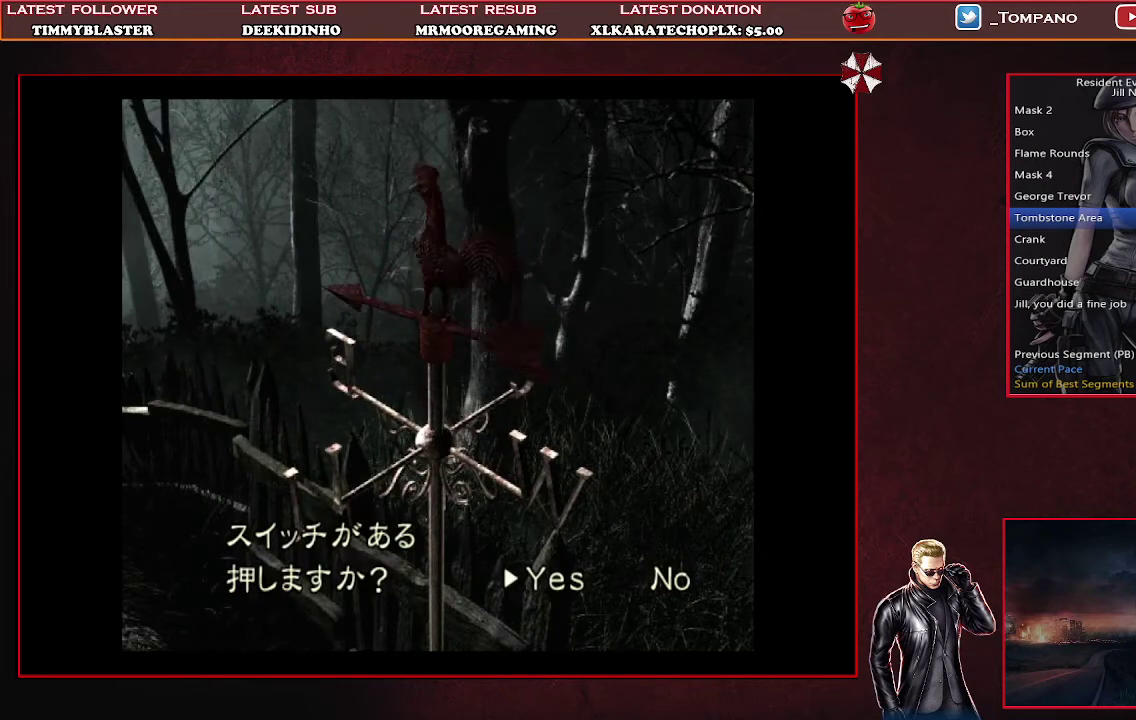
Gameplay with a controller (PlayStation layout); each line is a JSON object with the inputs held at the frame after it. "events" lists button and stick changes between this image and that frame as [ms after this image, input, new state], when the widget could be followed in between. Not read: R3 right_stick.
{"buttons": [], "left_stick": "center", "events": [[267, "CROSS", "down"], [367, "CROSS", "up"]]}
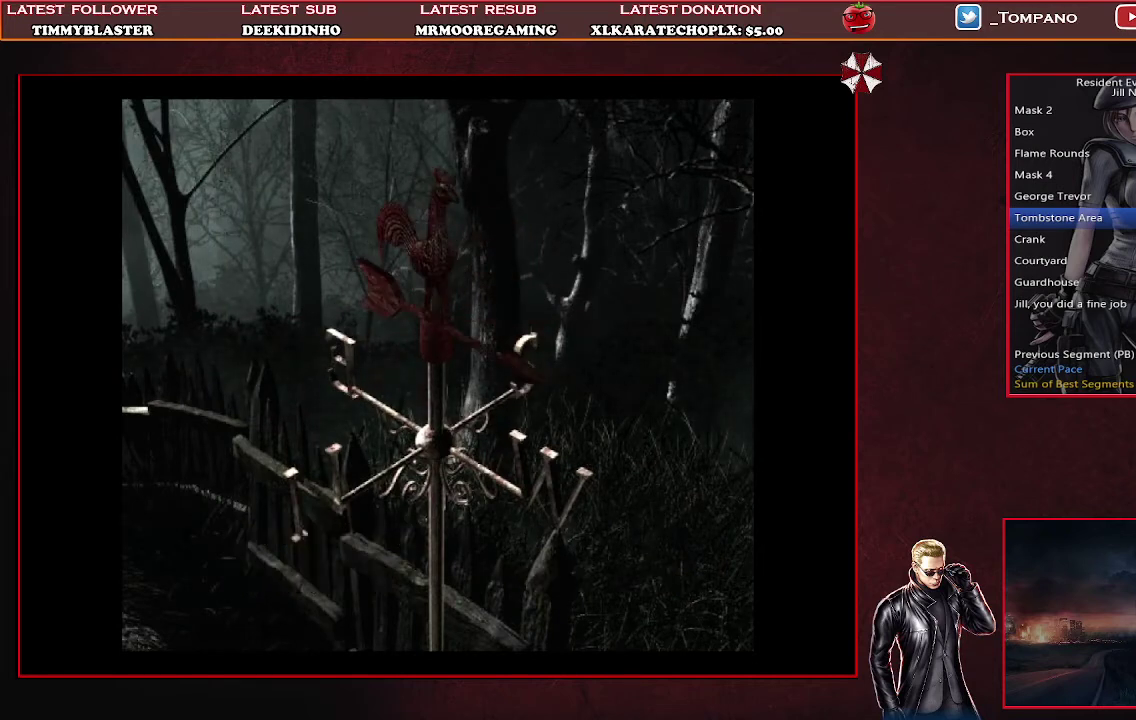
{"buttons": [], "left_stick": "center", "events": []}
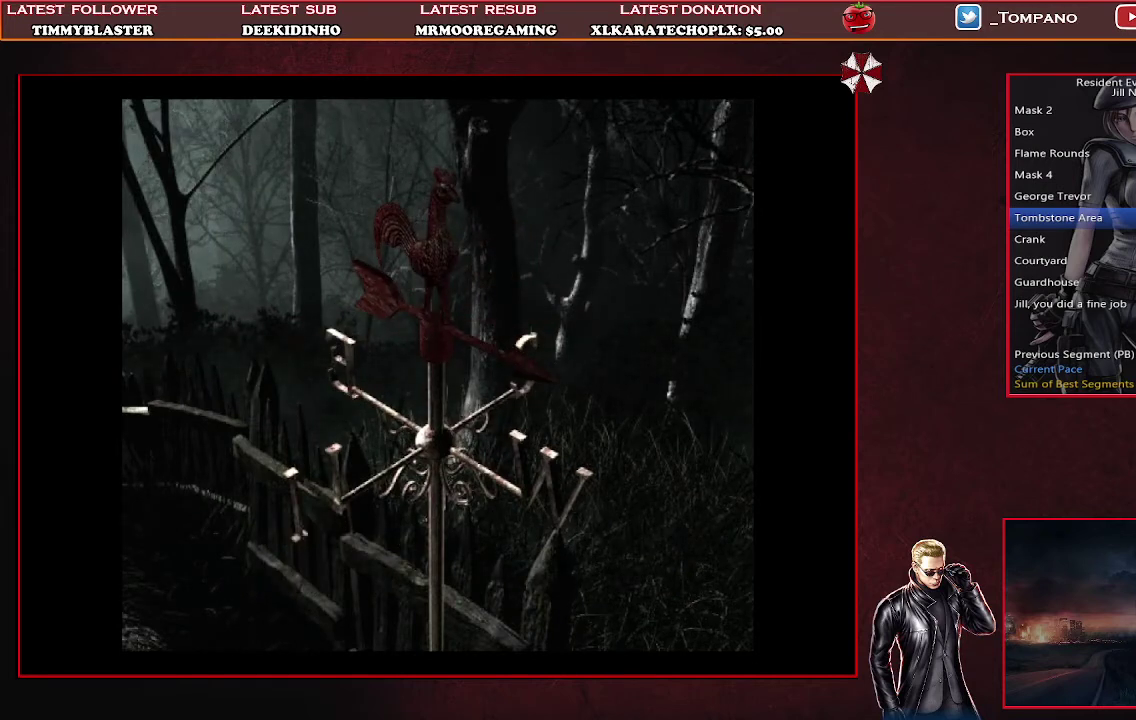
{"buttons": [], "left_stick": "center", "events": [[233, "SQUARE", "down"], [333, "SQUARE", "up"], [400, "SQUARE", "down"], [500, "SQUARE", "up"]]}
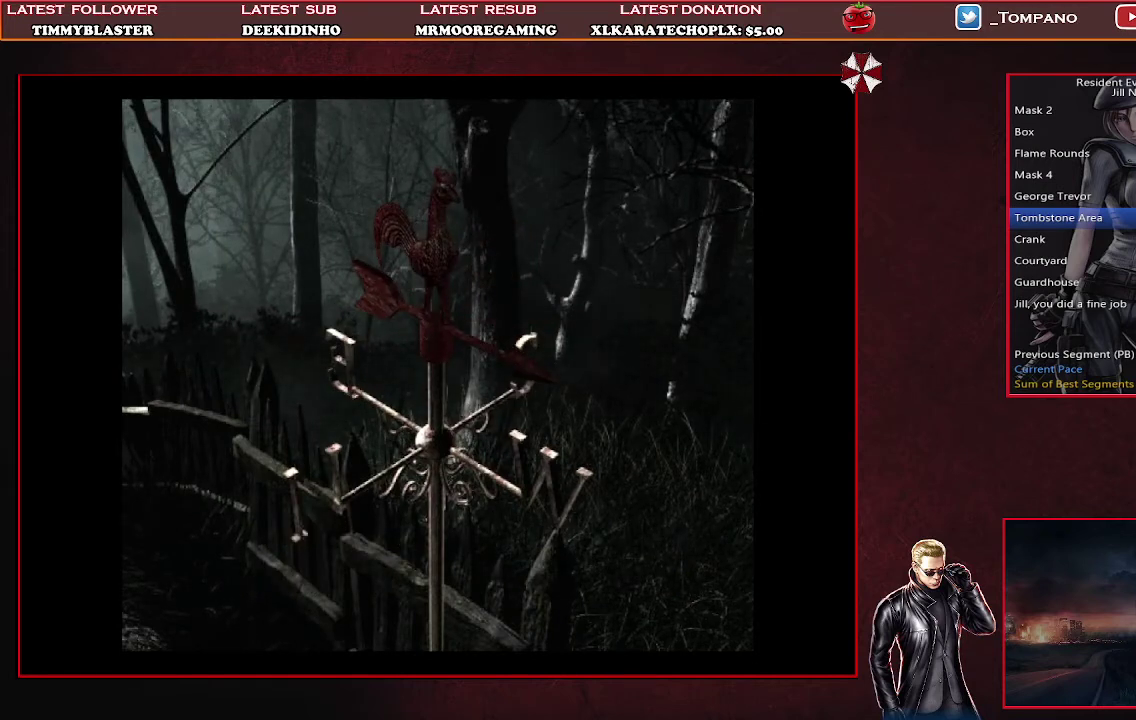
{"buttons": ["SQUARE"], "left_stick": "center", "events": [[67, "SQUARE", "down"], [167, "SQUARE", "up"], [233, "SQUARE", "down"], [300, "SQUARE", "up"], [367, "SQUARE", "down"], [433, "SQUARE", "up"], [500, "SQUARE", "down"]]}
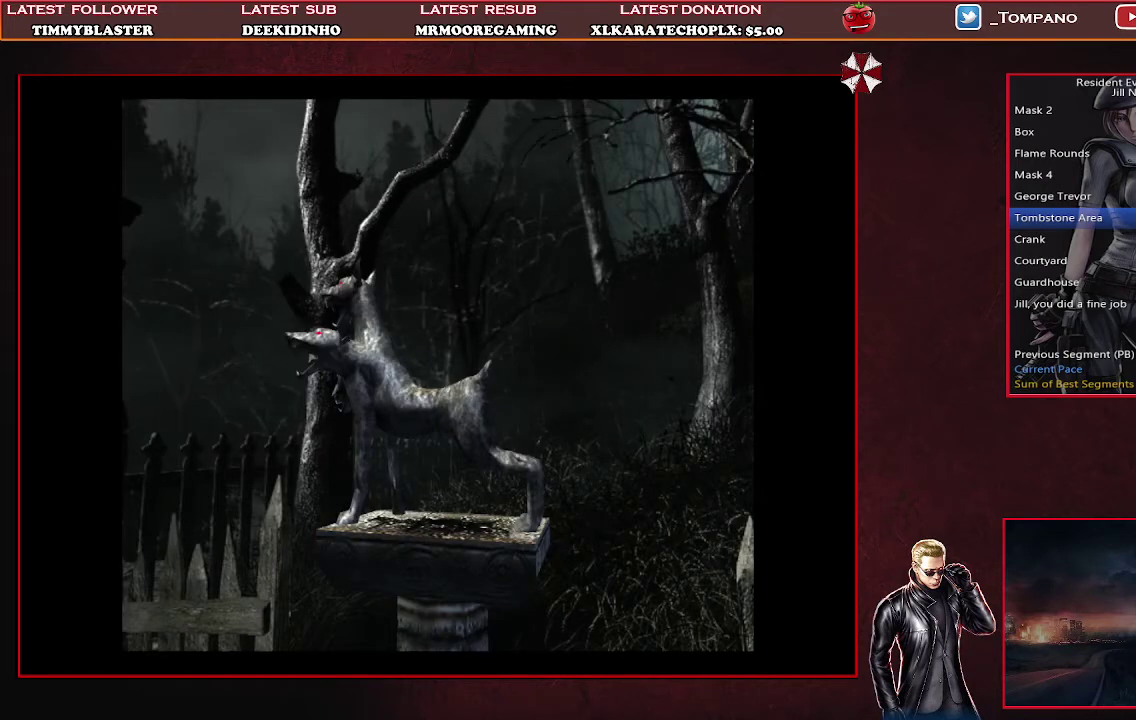
{"buttons": ["SQUARE"], "left_stick": "center", "events": [[67, "SQUARE", "up"], [133, "SQUARE", "down"], [233, "SQUARE", "up"], [300, "SQUARE", "down"], [367, "SQUARE", "up"], [433, "SQUARE", "down"]]}
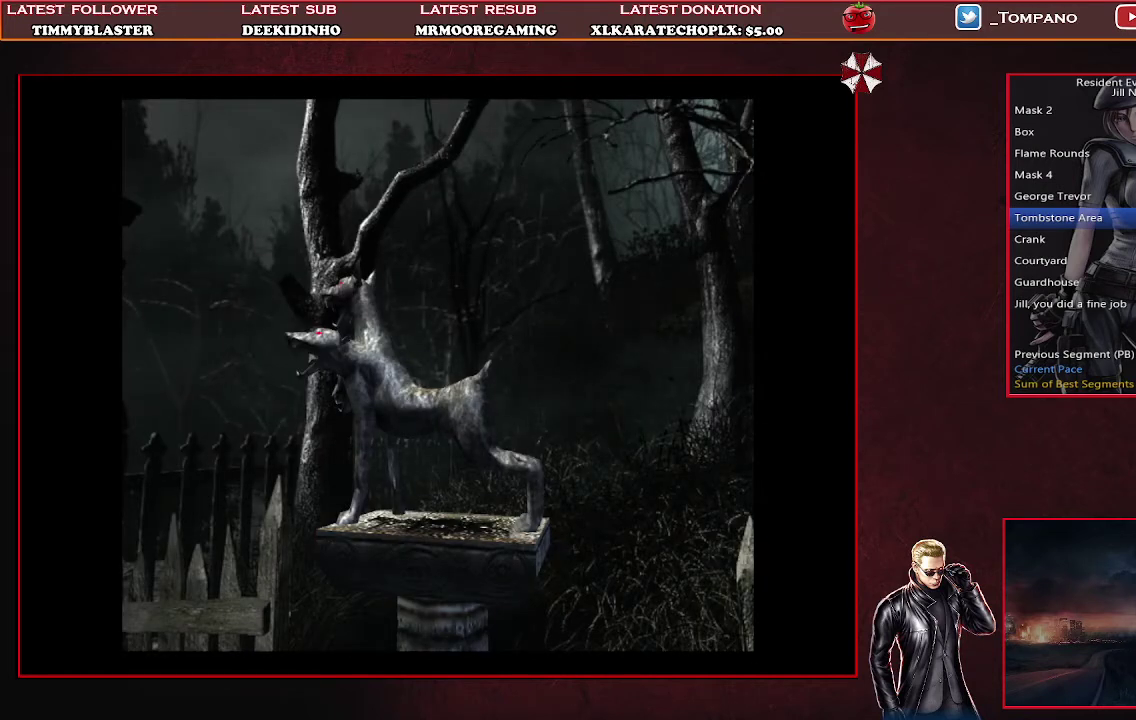
{"buttons": [], "left_stick": "center", "events": [[167, "SQUARE", "up"], [233, "SQUARE", "down"], [467, "SQUARE", "up"]]}
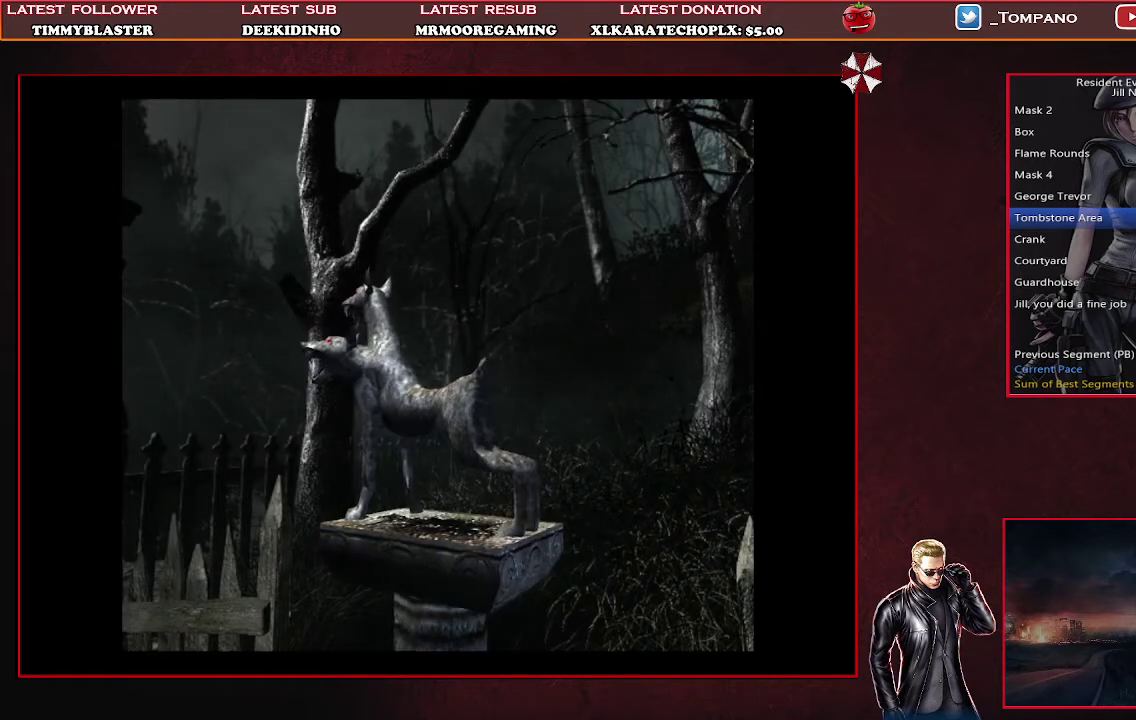
{"buttons": ["SQUARE"], "left_stick": "center", "events": [[33, "SQUARE", "down"], [100, "SQUARE", "up"], [167, "SQUARE", "down"], [267, "SQUARE", "up"], [333, "SQUARE", "down"]]}
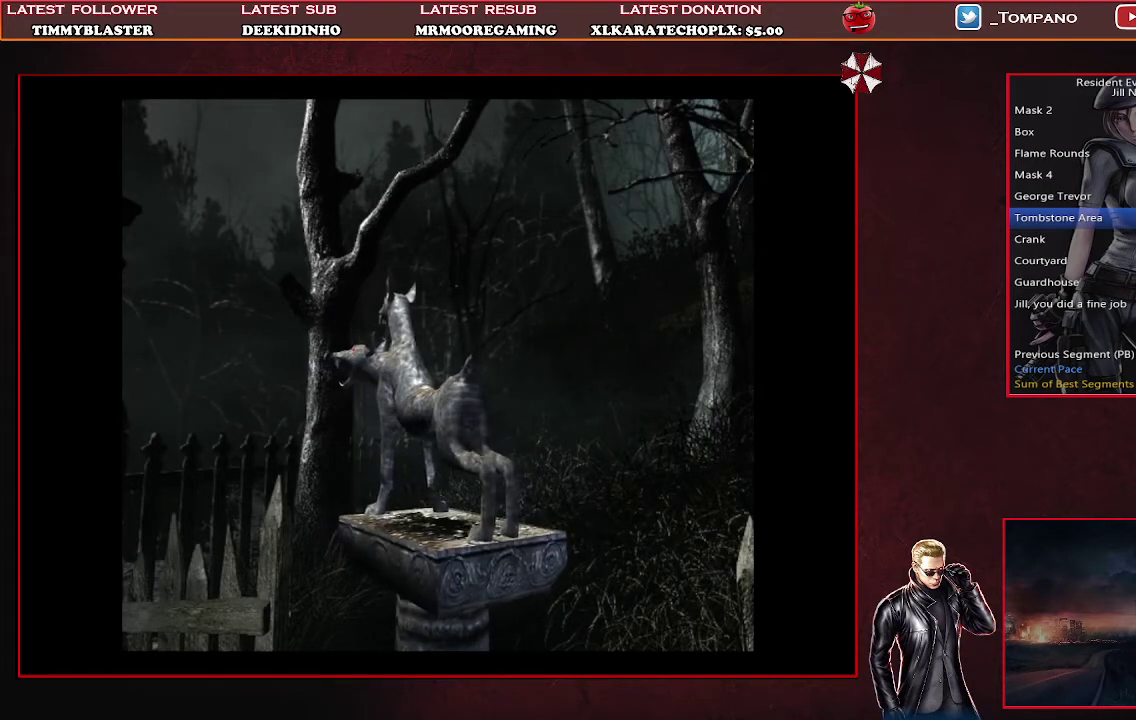
{"buttons": ["SQUARE"], "left_stick": "center", "events": [[233, "SQUARE", "up"], [300, "SQUARE", "down"], [367, "SQUARE", "up"], [433, "SQUARE", "down"]]}
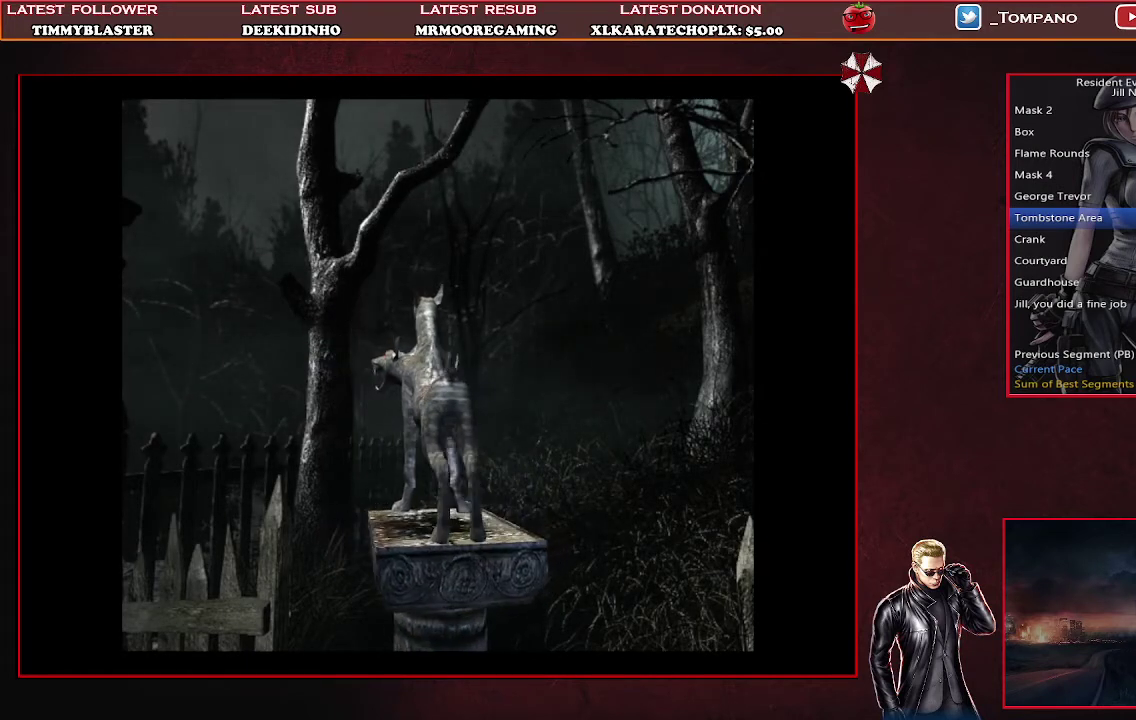
{"buttons": [], "left_stick": "center", "events": [[33, "SQUARE", "up"], [100, "SQUARE", "down"], [167, "SQUARE", "up"], [233, "SQUARE", "down"], [467, "SQUARE", "up"]]}
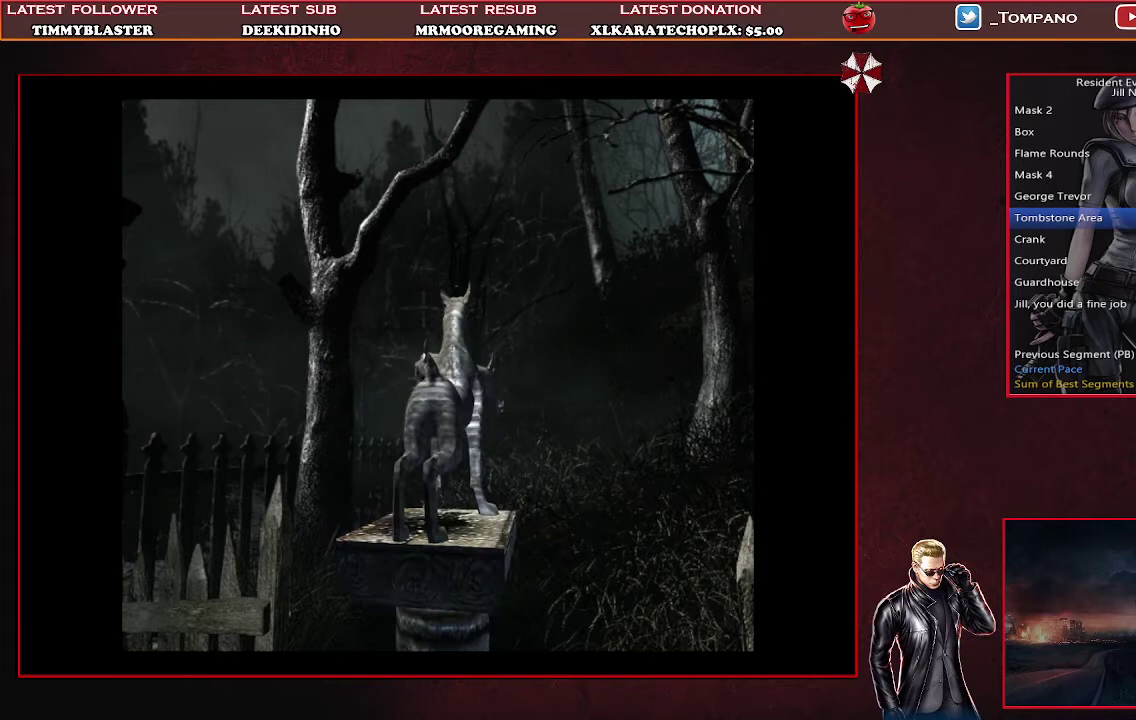
{"buttons": ["SQUARE"], "left_stick": "center", "events": [[33, "SQUARE", "down"], [133, "SQUARE", "up"], [200, "SQUARE", "down"], [400, "SQUARE", "up"], [467, "SQUARE", "down"]]}
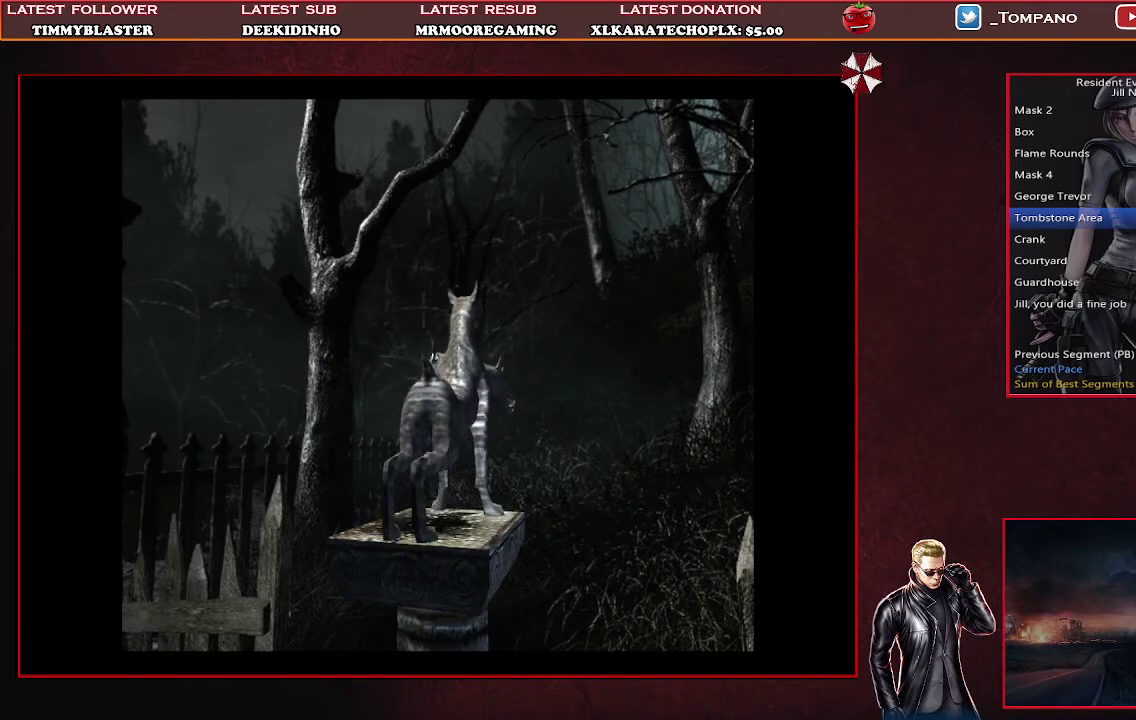
{"buttons": [], "left_stick": "center", "events": [[67, "SQUARE", "up"], [100, "SQUARE", "down"], [200, "SQUARE", "up"], [267, "SQUARE", "down"], [367, "SQUARE", "up"], [400, "SQUARE", "down"], [500, "SQUARE", "up"]]}
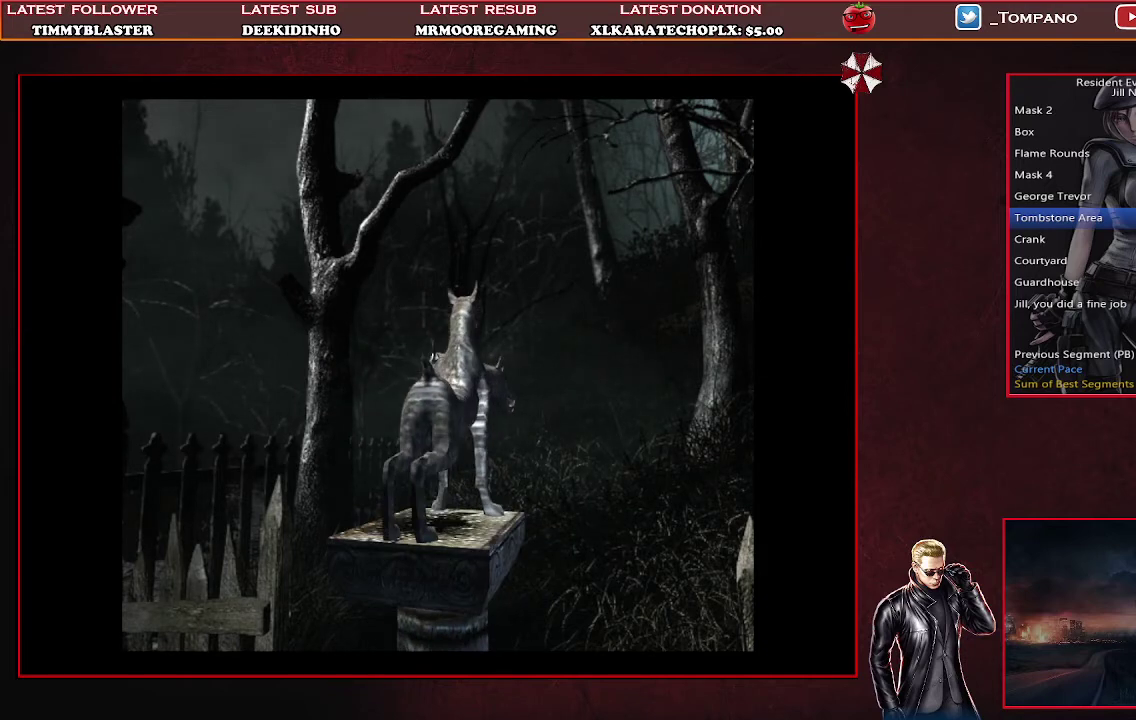
{"buttons": ["SQUARE"], "left_stick": "center", "events": [[33, "SQUARE", "down"], [133, "SQUARE", "up"], [200, "SQUARE", "down"], [300, "SQUARE", "up"], [333, "SQUARE", "down"], [433, "SQUARE", "up"], [500, "SQUARE", "down"]]}
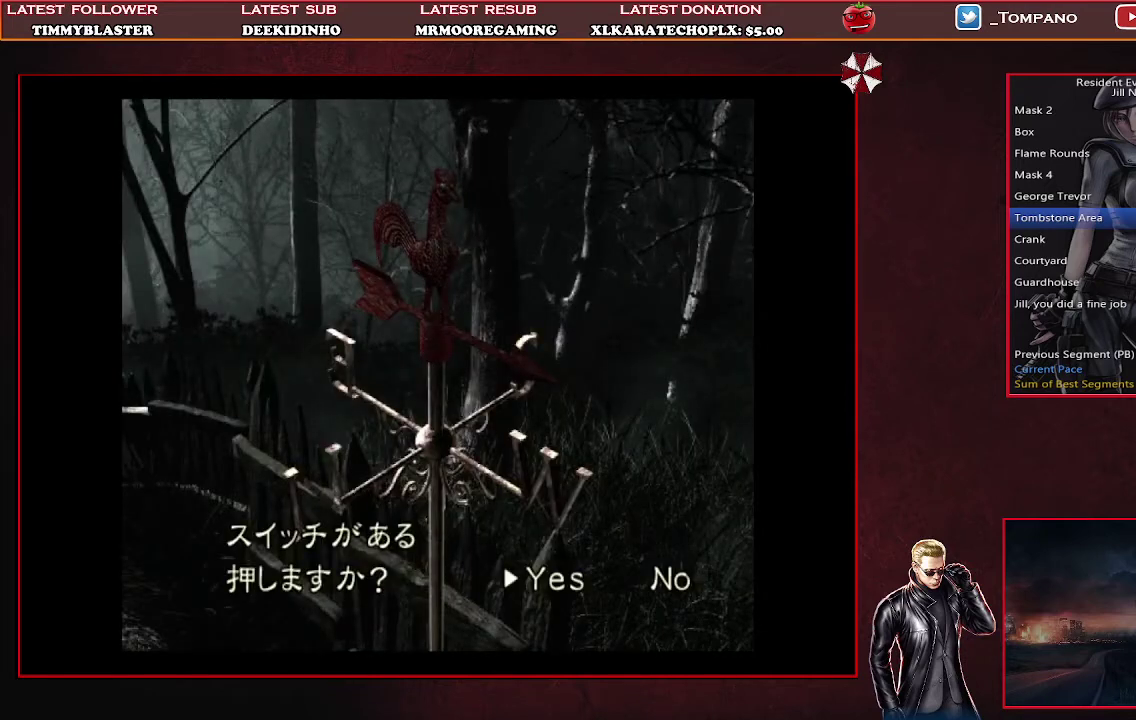
{"buttons": [], "left_stick": "center", "events": [[100, "DPAD_RIGHT", "down"], [100, "SQUARE", "up"], [200, "DPAD_RIGHT", "up"], [267, "CROSS", "down"], [367, "CROSS", "up"]]}
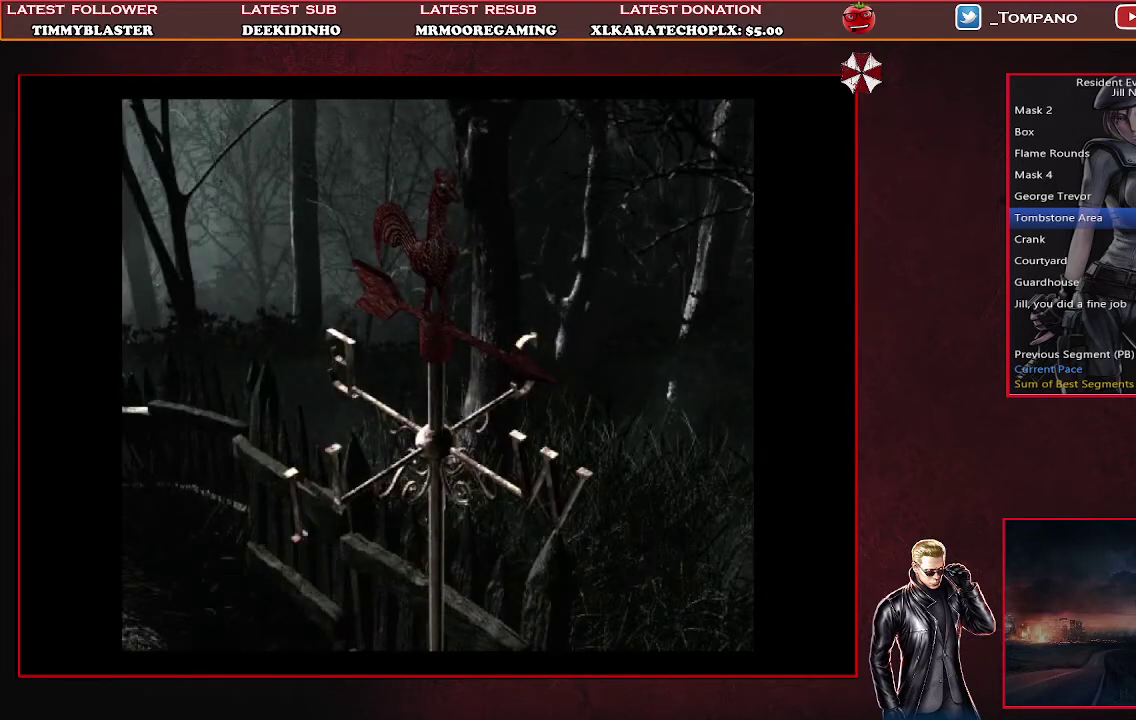
{"buttons": ["SQUARE", "DPAD_UP", "DPAD_LEFT"], "left_stick": "center", "events": [[100, "DPAD_UP", "down"], [133, "SQUARE", "down"], [167, "DPAD_LEFT", "down"]]}
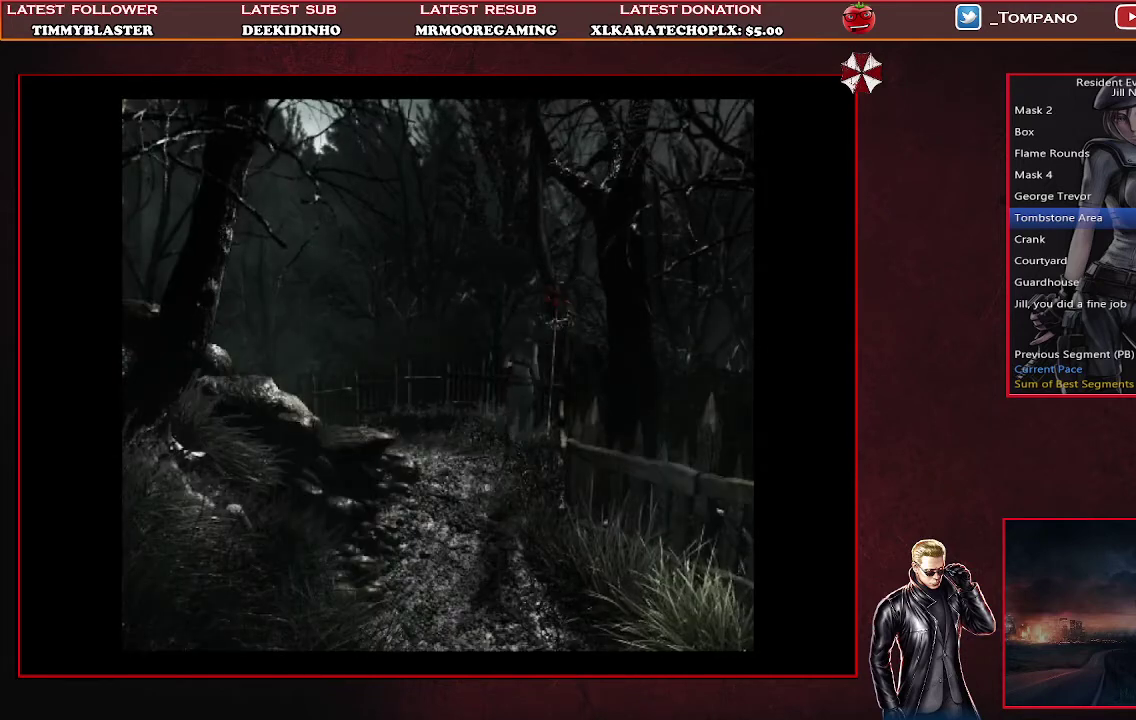
{"buttons": ["SQUARE", "DPAD_UP"], "left_stick": "center", "events": [[167, "DPAD_LEFT", "up"]]}
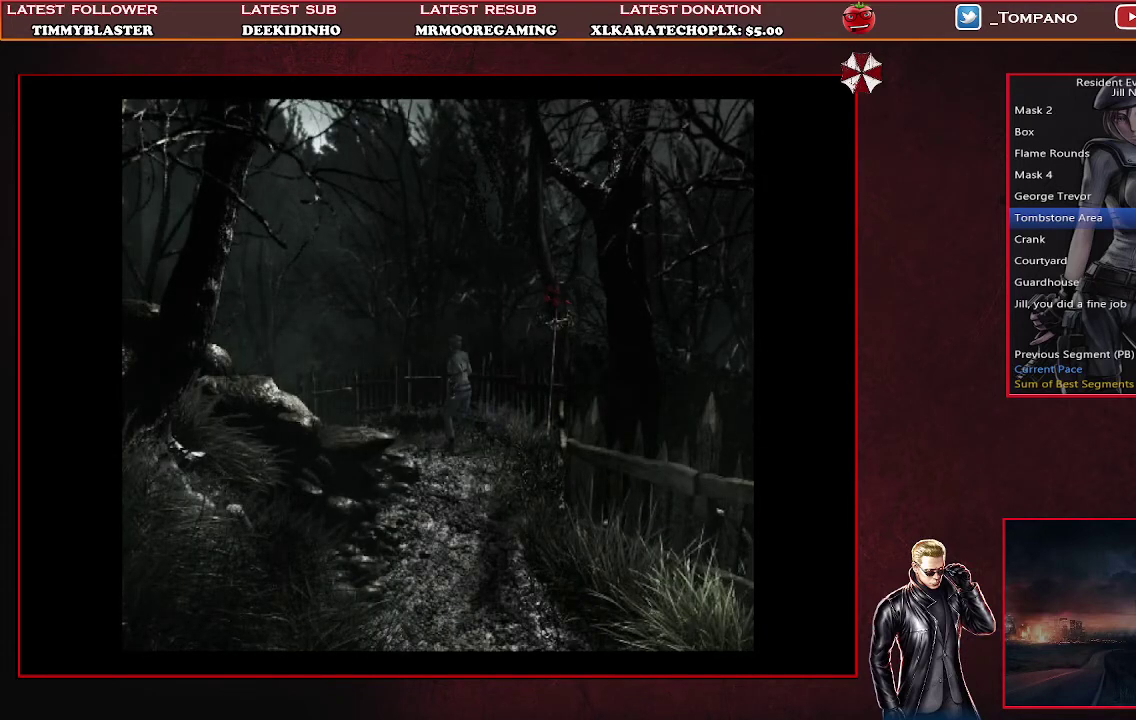
{"buttons": ["START"], "left_stick": "center", "events": [[233, "DPAD_UP", "up"], [233, "SQUARE", "up"], [433, "START", "down"]]}
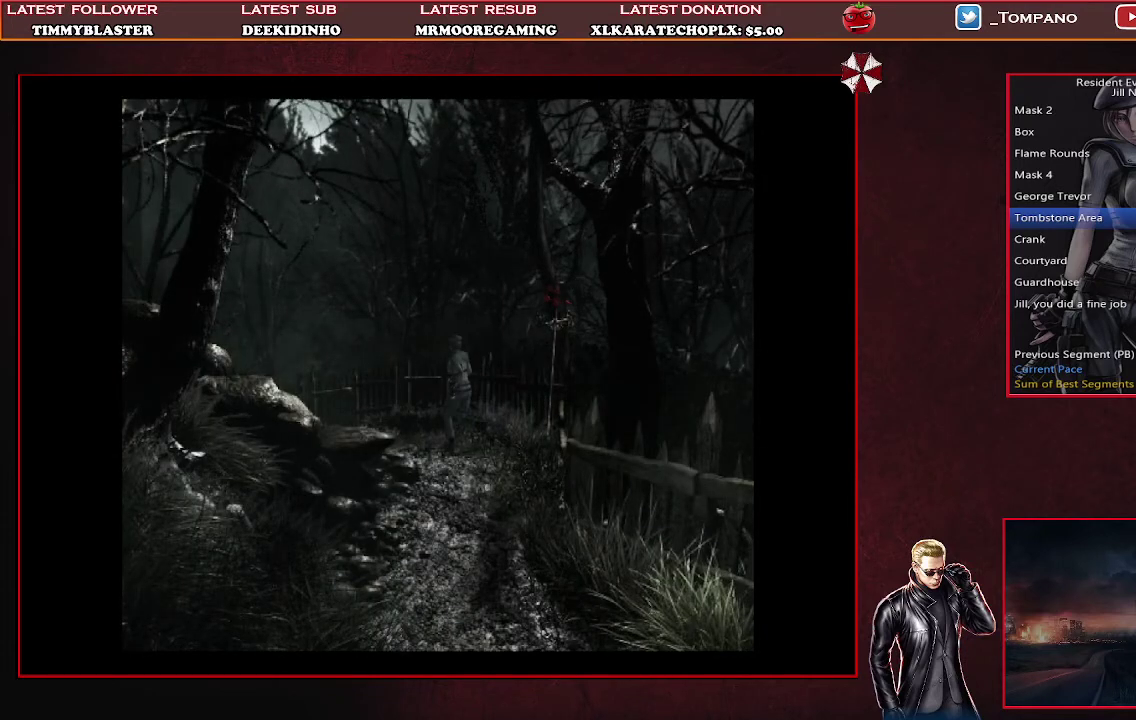
{"buttons": ["START"], "left_stick": "center", "events": [[67, "START", "up"], [133, "START", "down"], [400, "START", "up"], [467, "START", "down"]]}
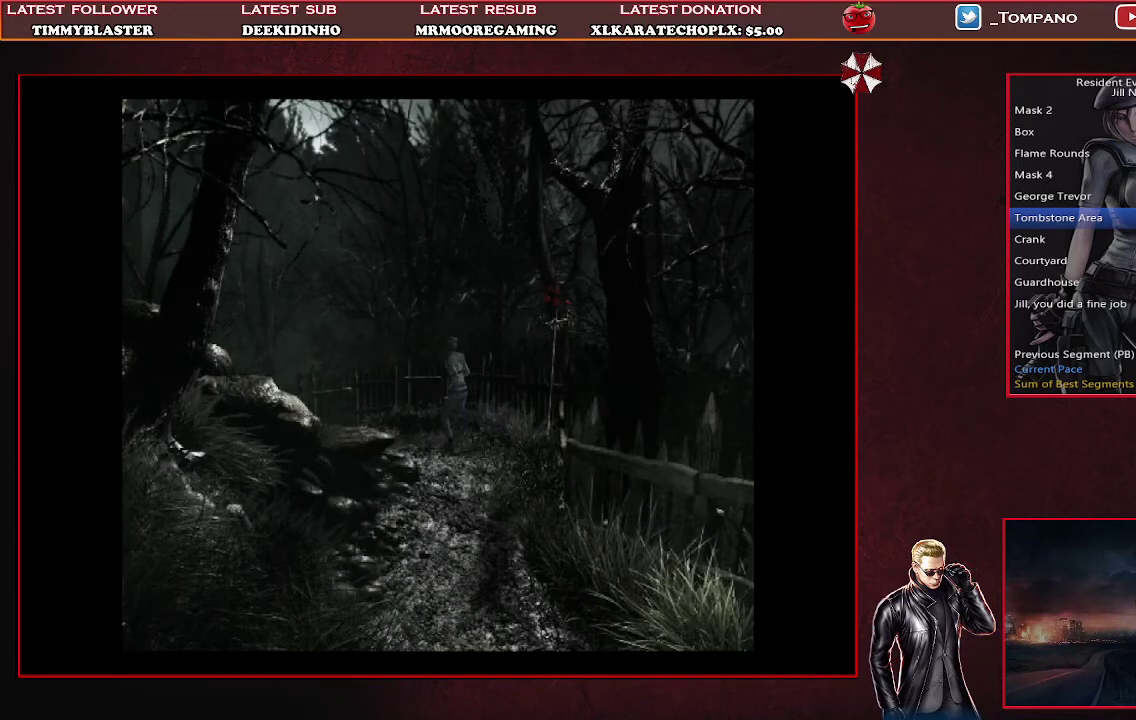
{"buttons": ["START"], "left_stick": "center", "events": []}